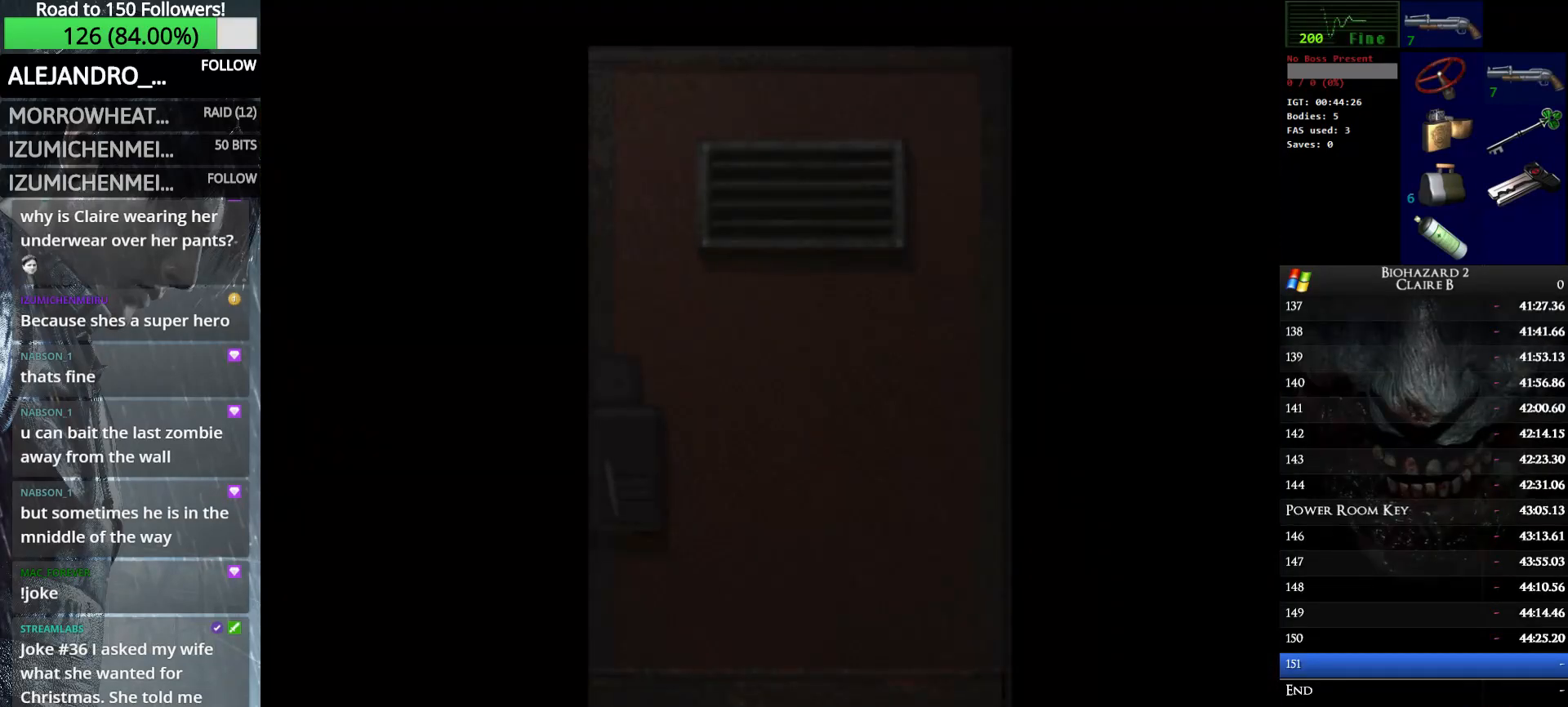
Gameplay with keyboard; each line is a JSON object with the keys held at the frame after it. "events" lists presses ("down") and releases ("up") of "down", "e", "left", "q", "return", "right", "shift_l", "shift_r", "up" and "w" between this image and that frame as [ms after this image, input, new state], when the widget could be followed in between. No other keys are recorded. Mouse input is not recorded.
{"keys": ["right", "up", "w"], "events": [[33, "e", "down"], [166, "e", "up"], [500, "right", "down"]]}
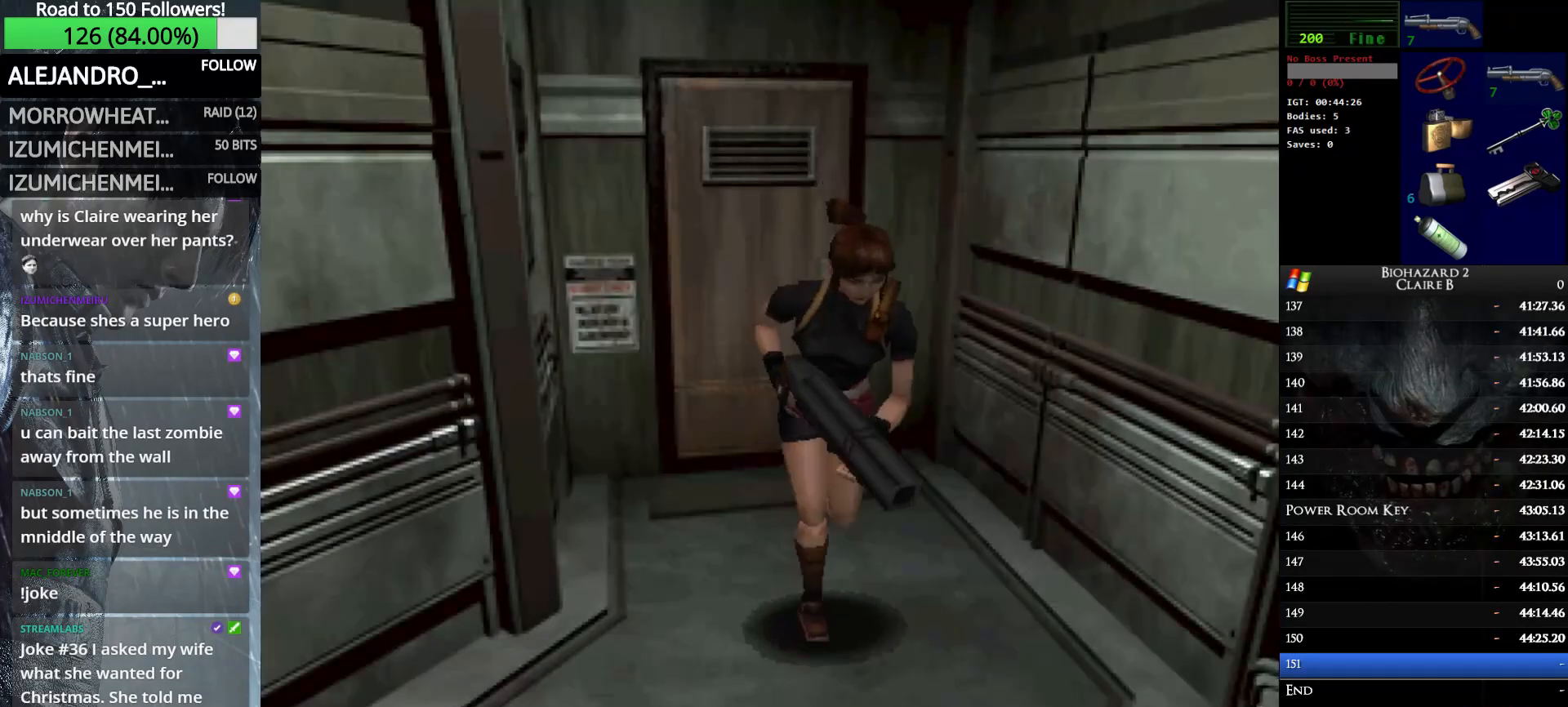
{"keys": ["right", "up", "w"], "events": [[233, "right", "up"], [416, "right", "down"]]}
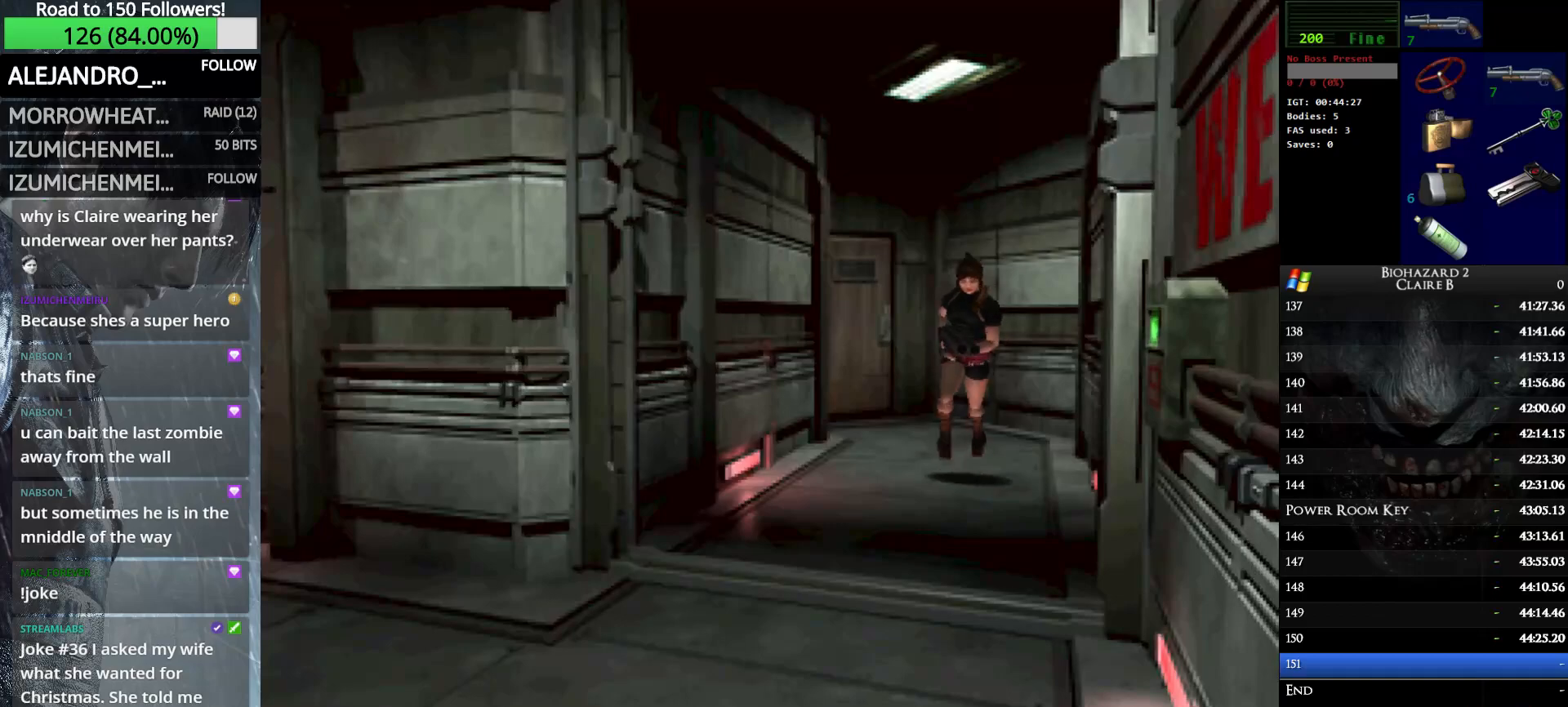
{"keys": ["up", "w"], "events": [[150, "right", "up"]]}
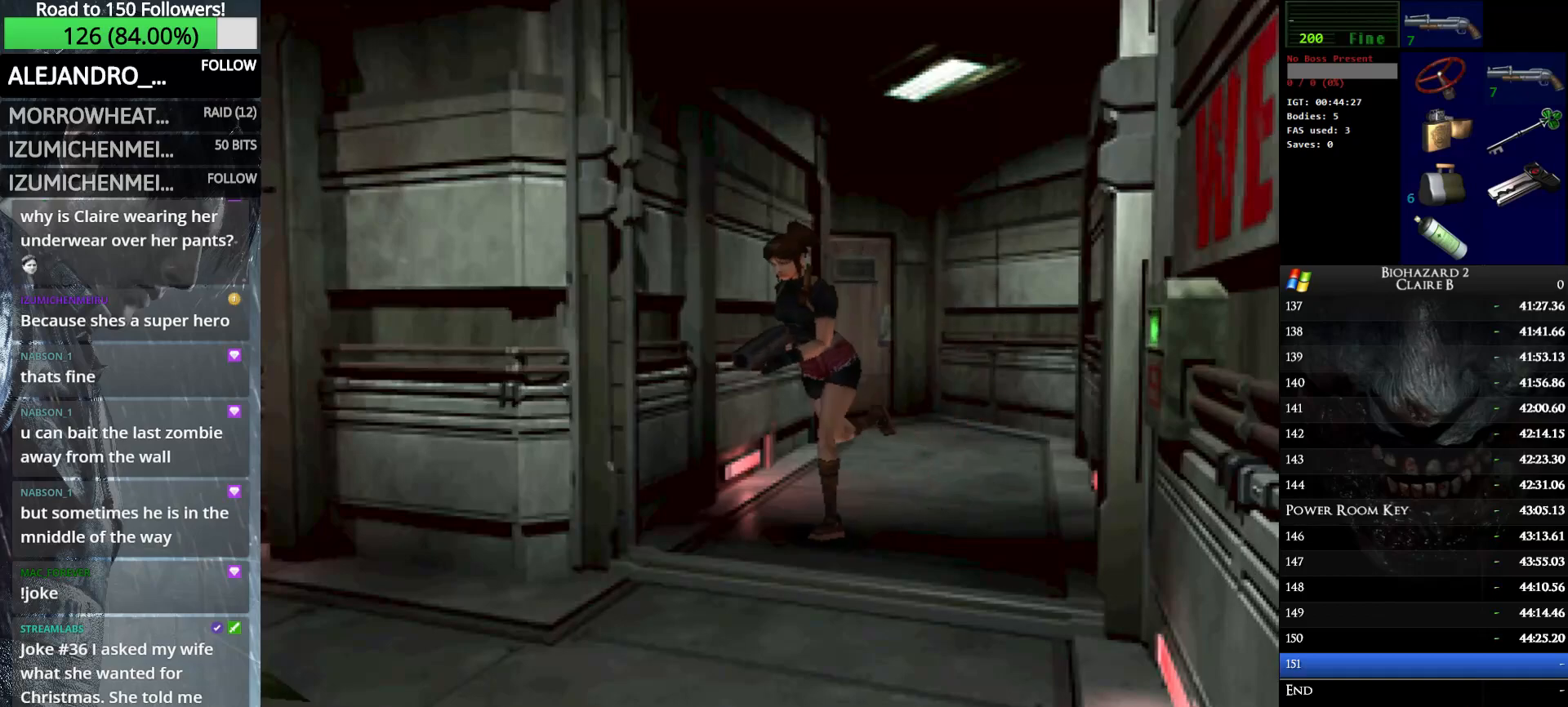
{"keys": ["up", "w"], "events": []}
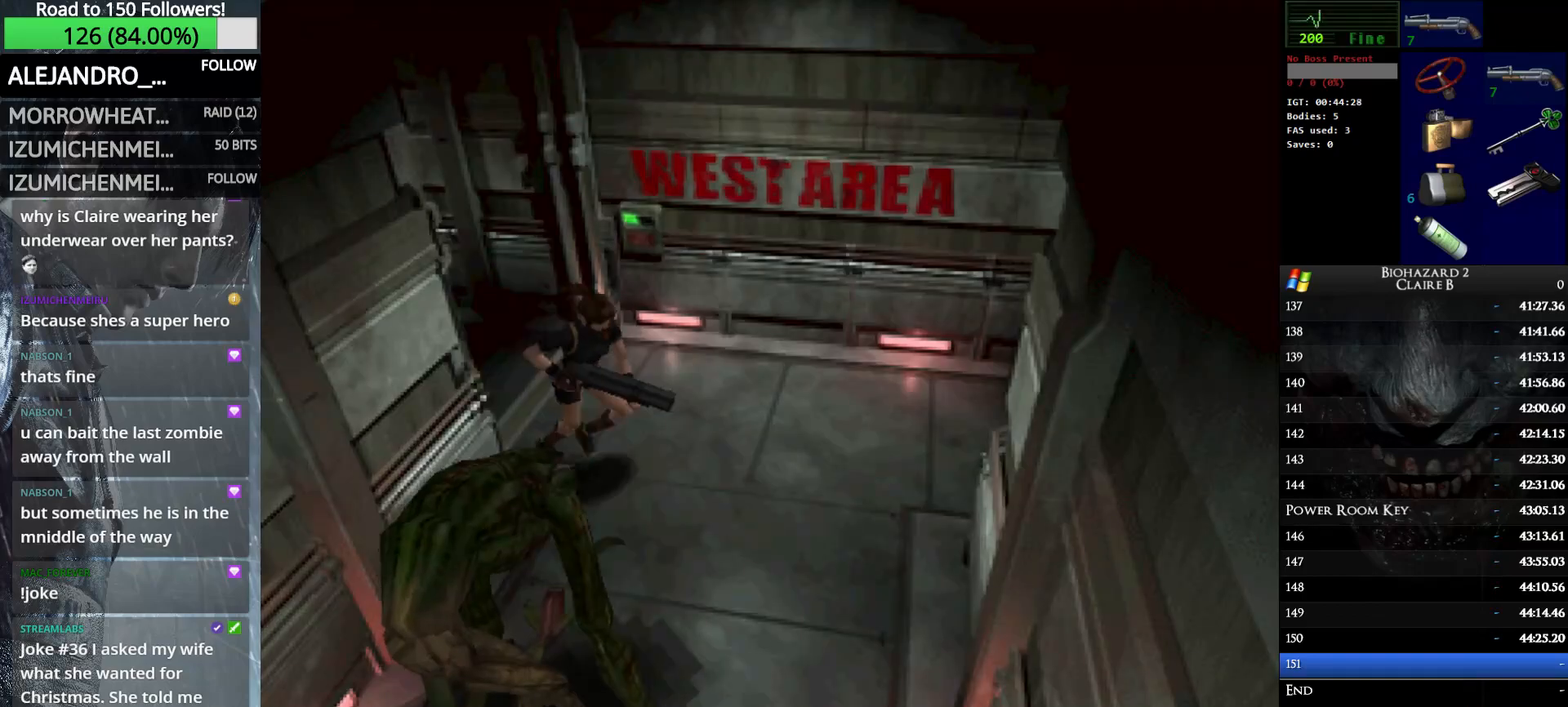
{"keys": ["right", "up", "w"], "events": [[383, "right", "down"]]}
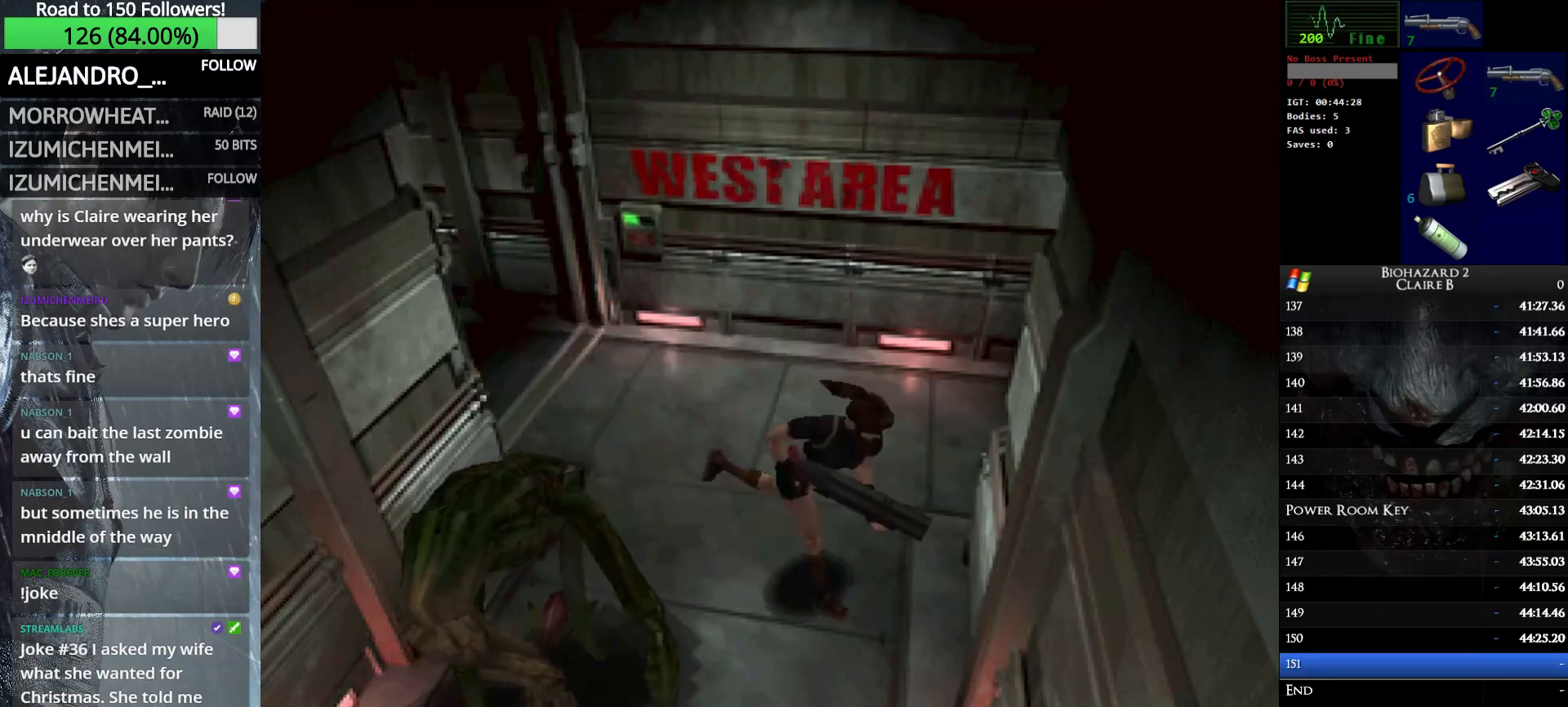
{"keys": ["right", "up", "w"], "events": []}
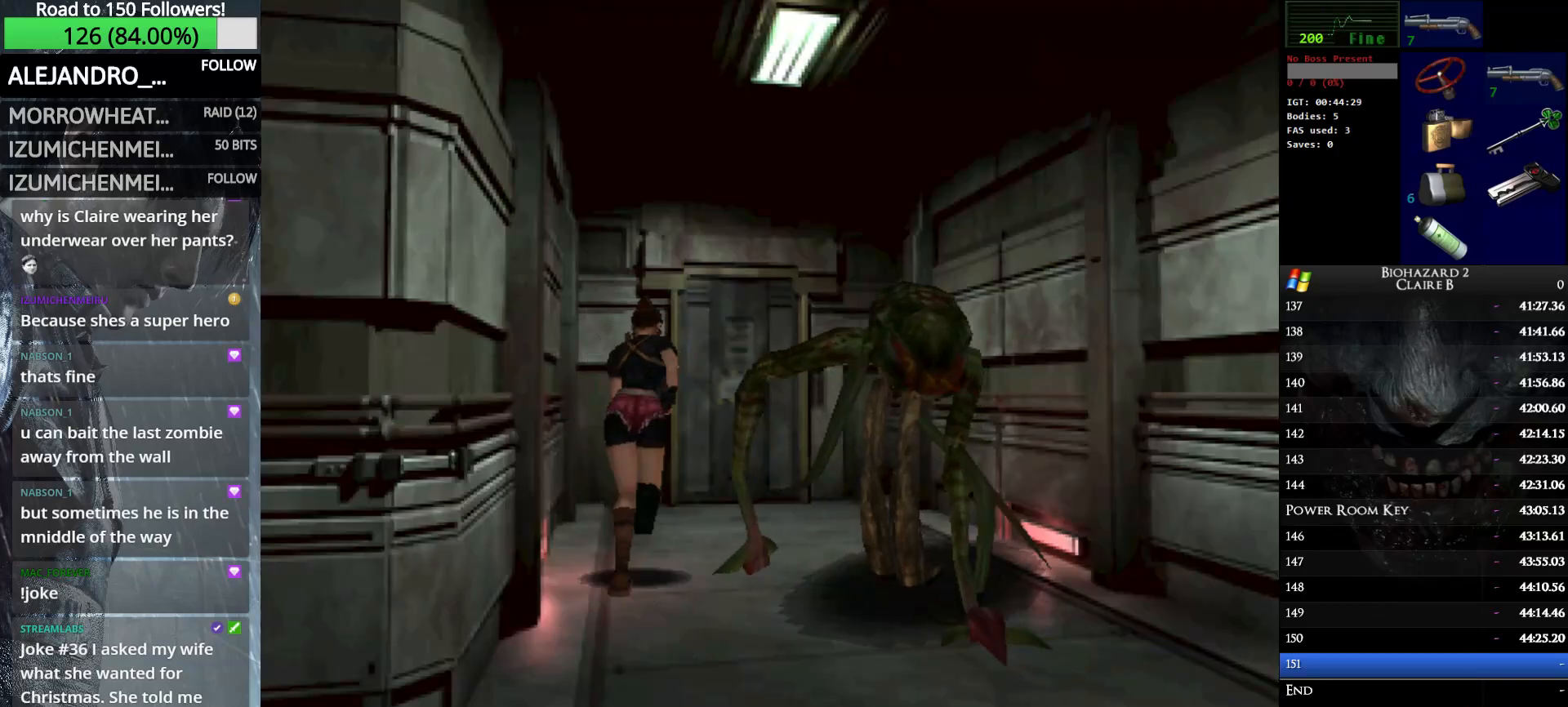
{"keys": ["up", "w"], "events": [[83, "right", "up"], [133, "e", "down"], [283, "e", "up"], [316, "e", "down"], [316, "left", "down"], [466, "e", "up"], [466, "left", "up"]]}
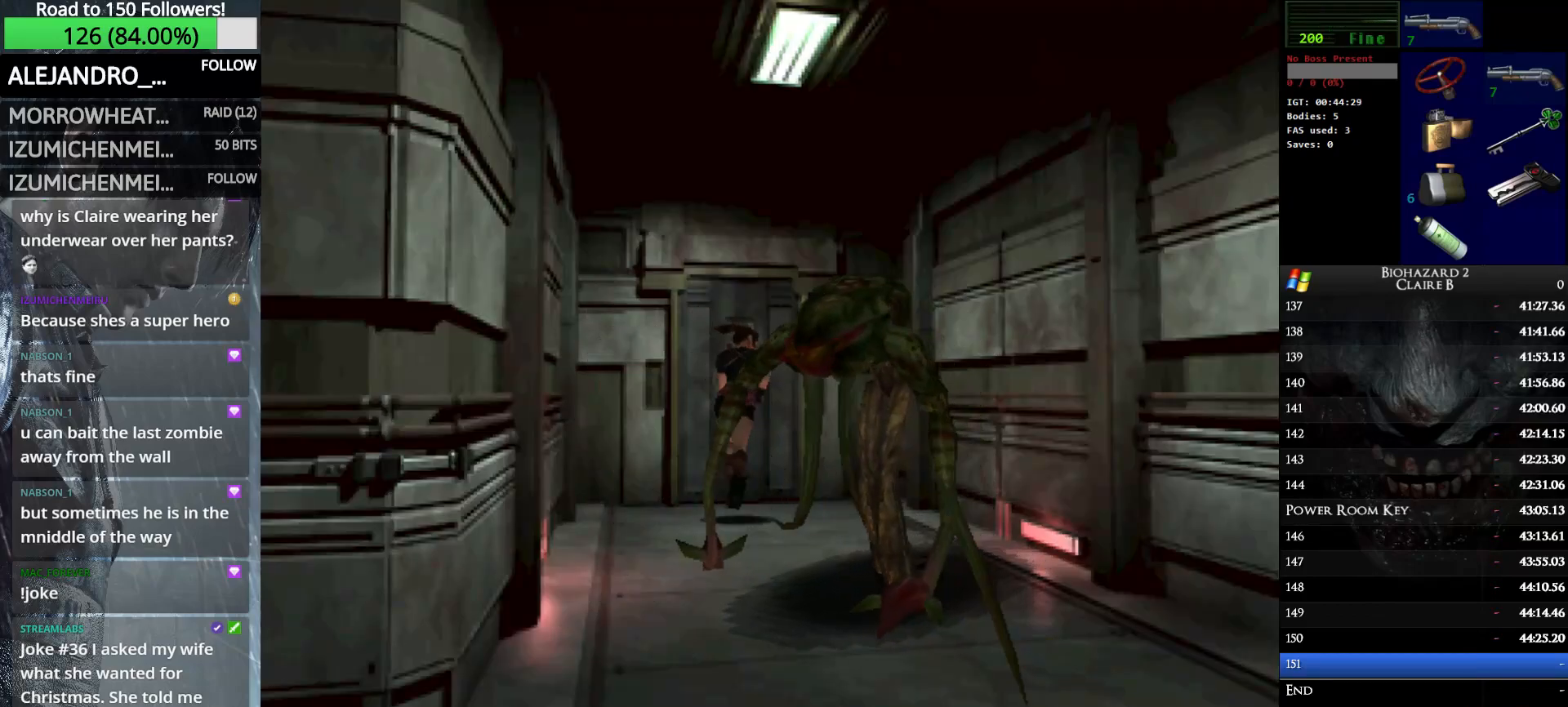
{"keys": ["up", "w"], "events": [[16, "e", "down"], [150, "e", "up"], [200, "e", "down"], [283, "e", "up"]]}
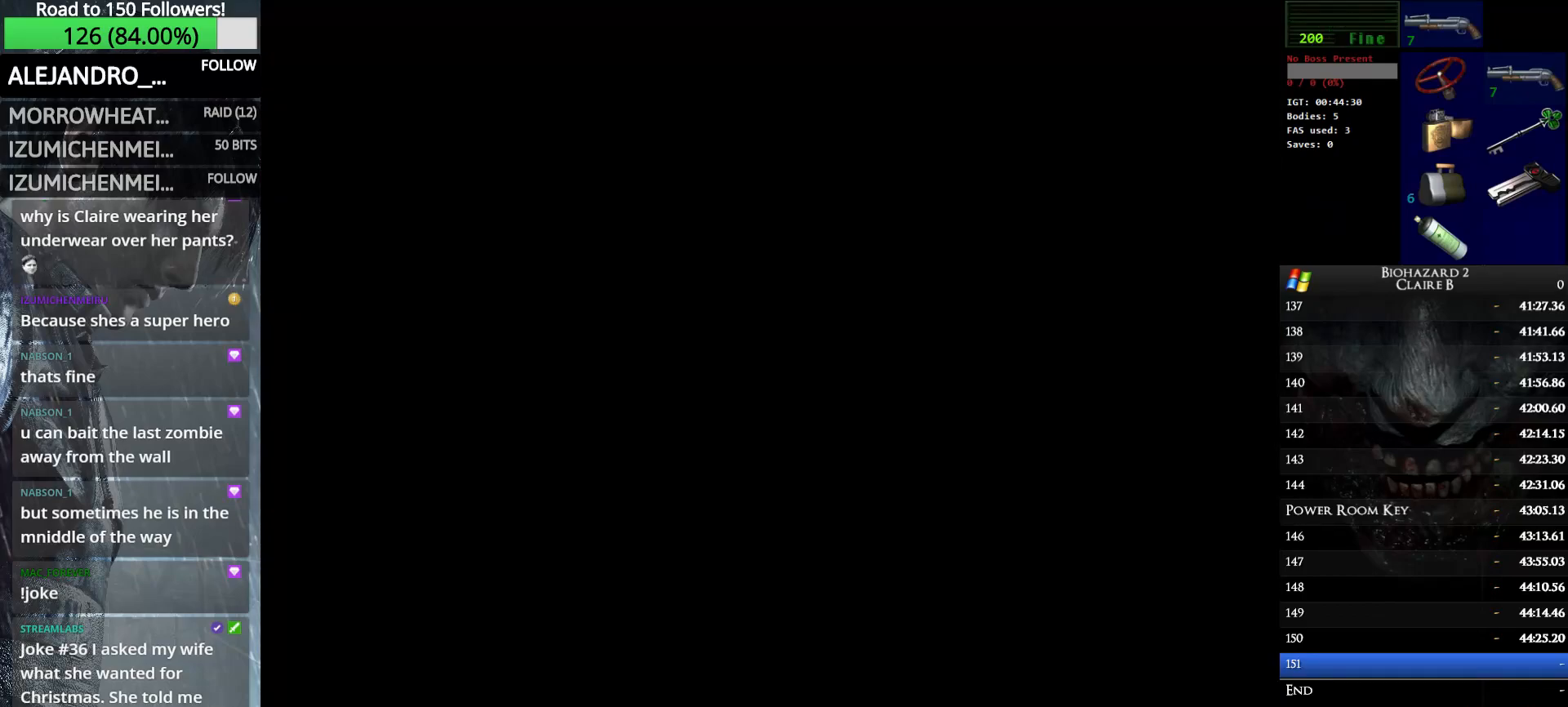
{"keys": ["up", "w"], "events": []}
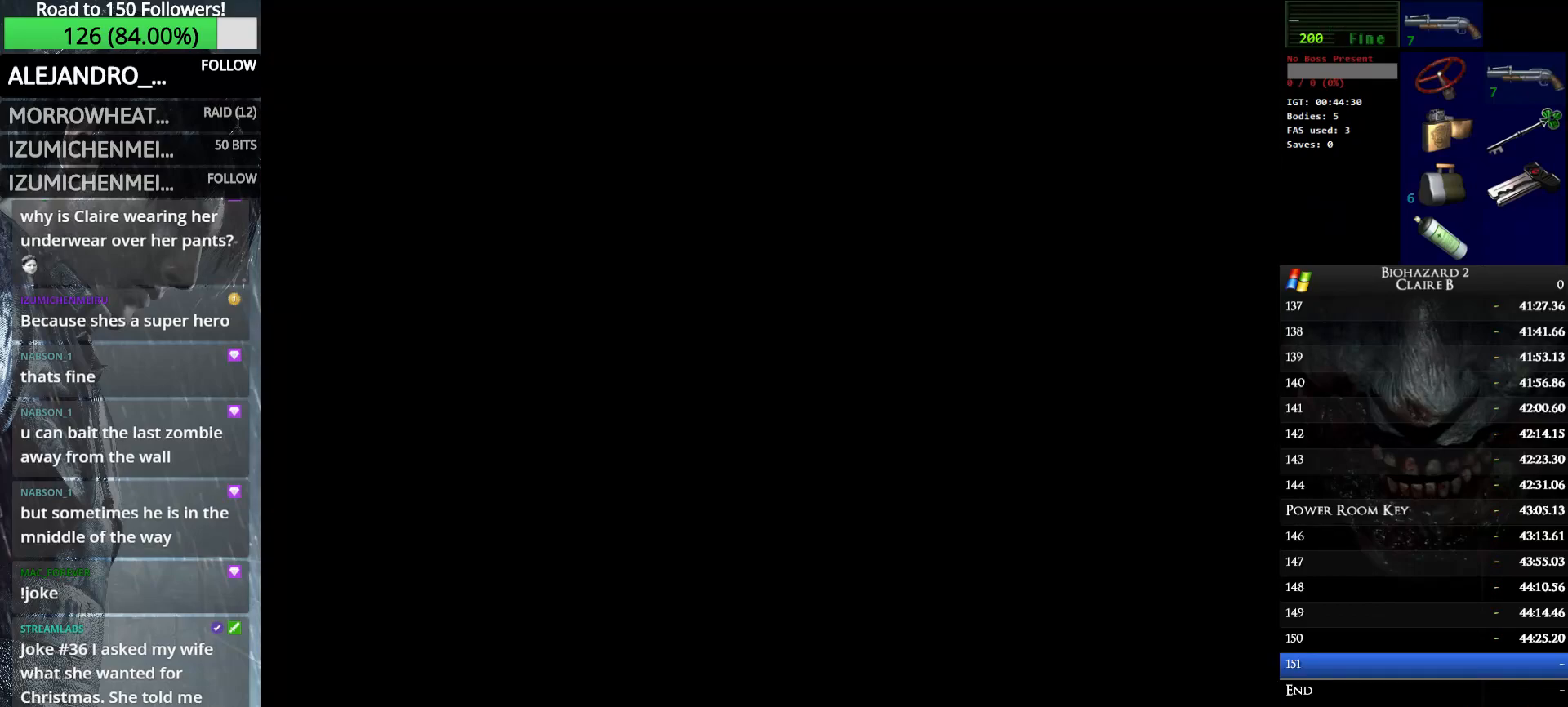
{"keys": ["up", "w"], "events": []}
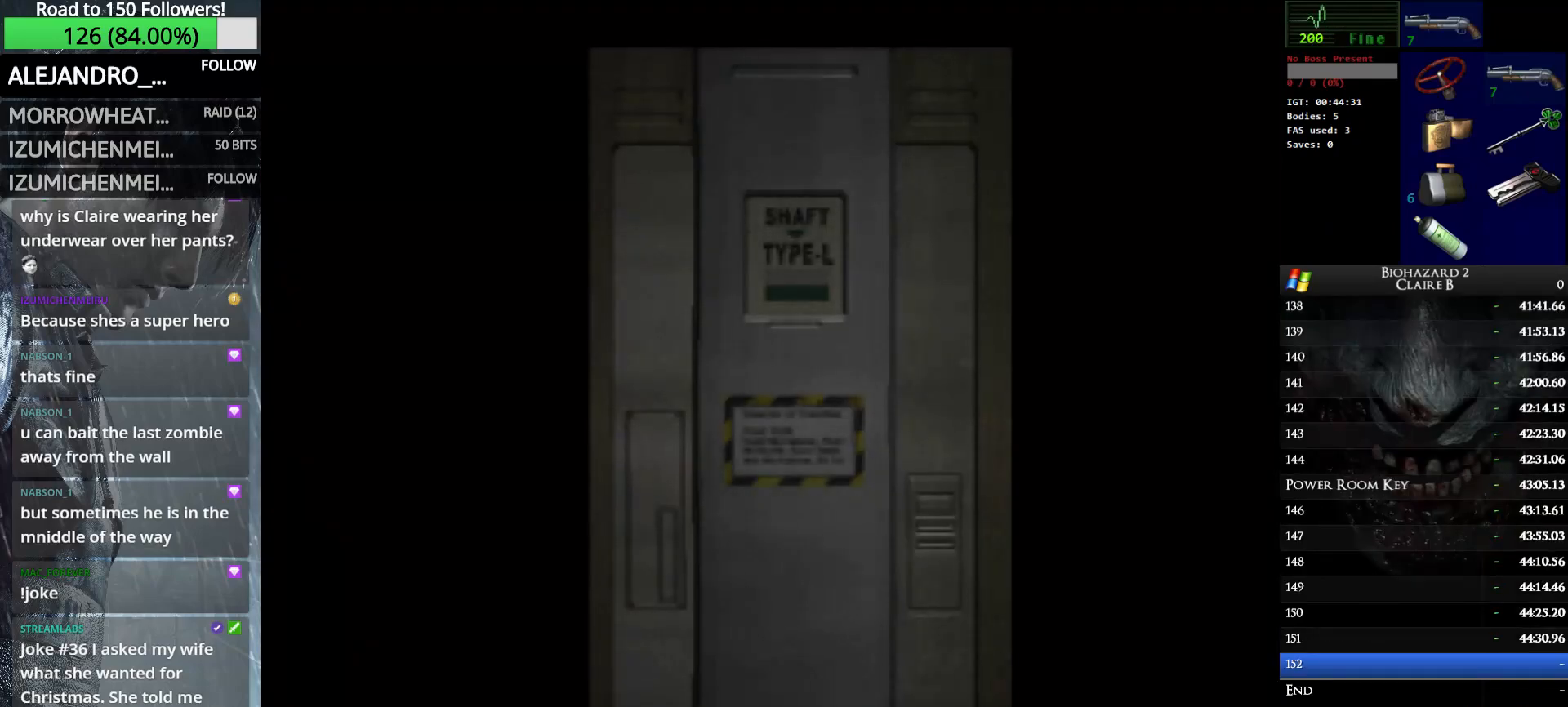
{"keys": ["up", "w"], "events": []}
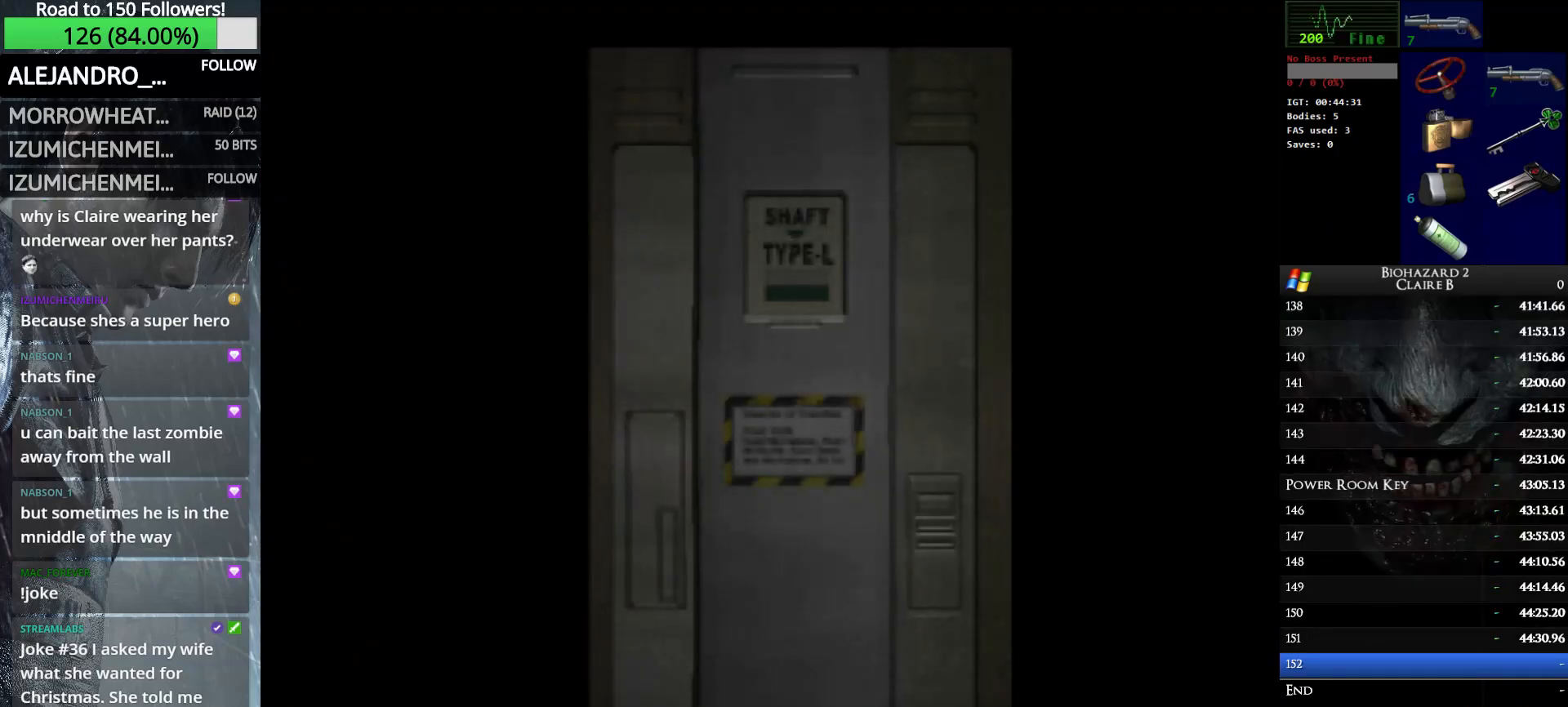
{"keys": ["up", "w"], "events": []}
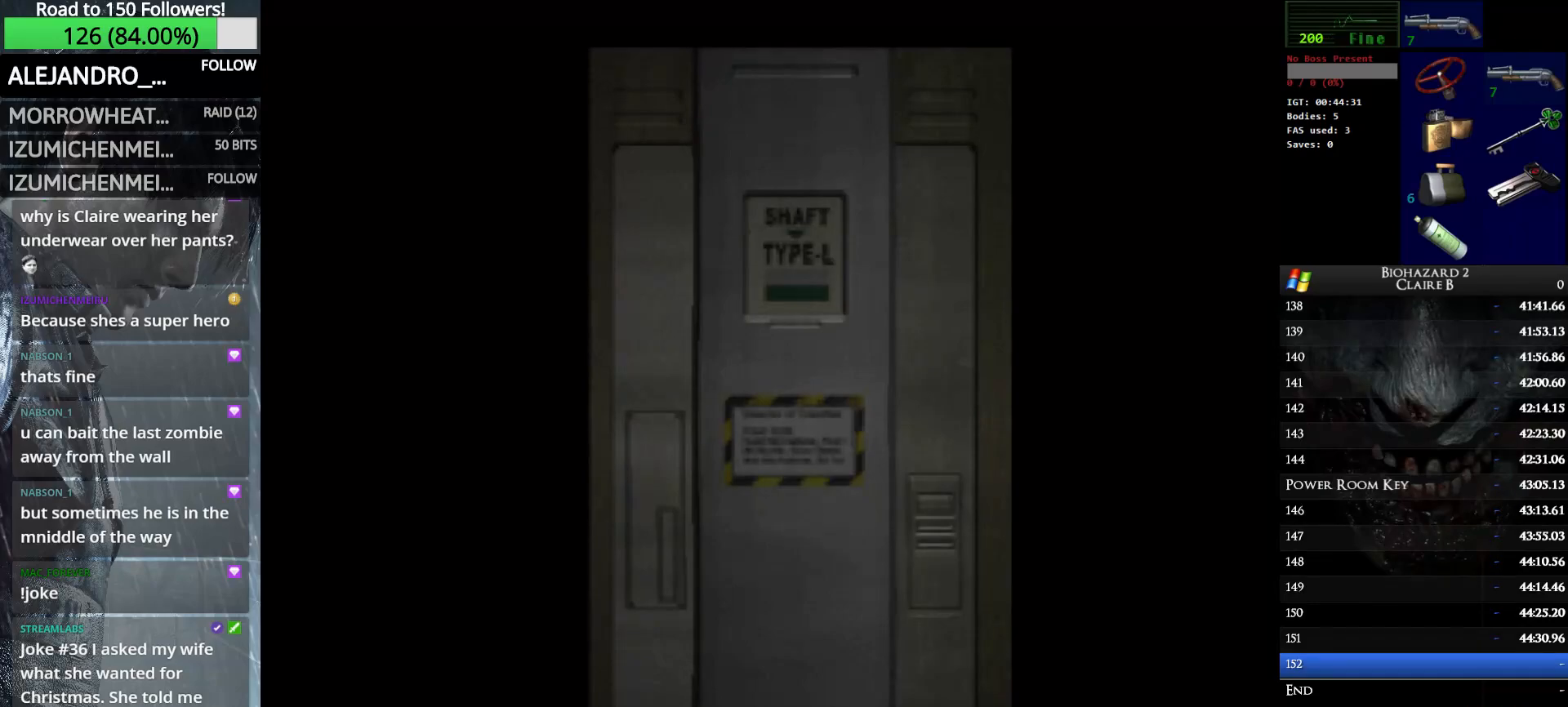
{"keys": ["up", "w"], "events": [[283, "e", "down"], [366, "e", "up"]]}
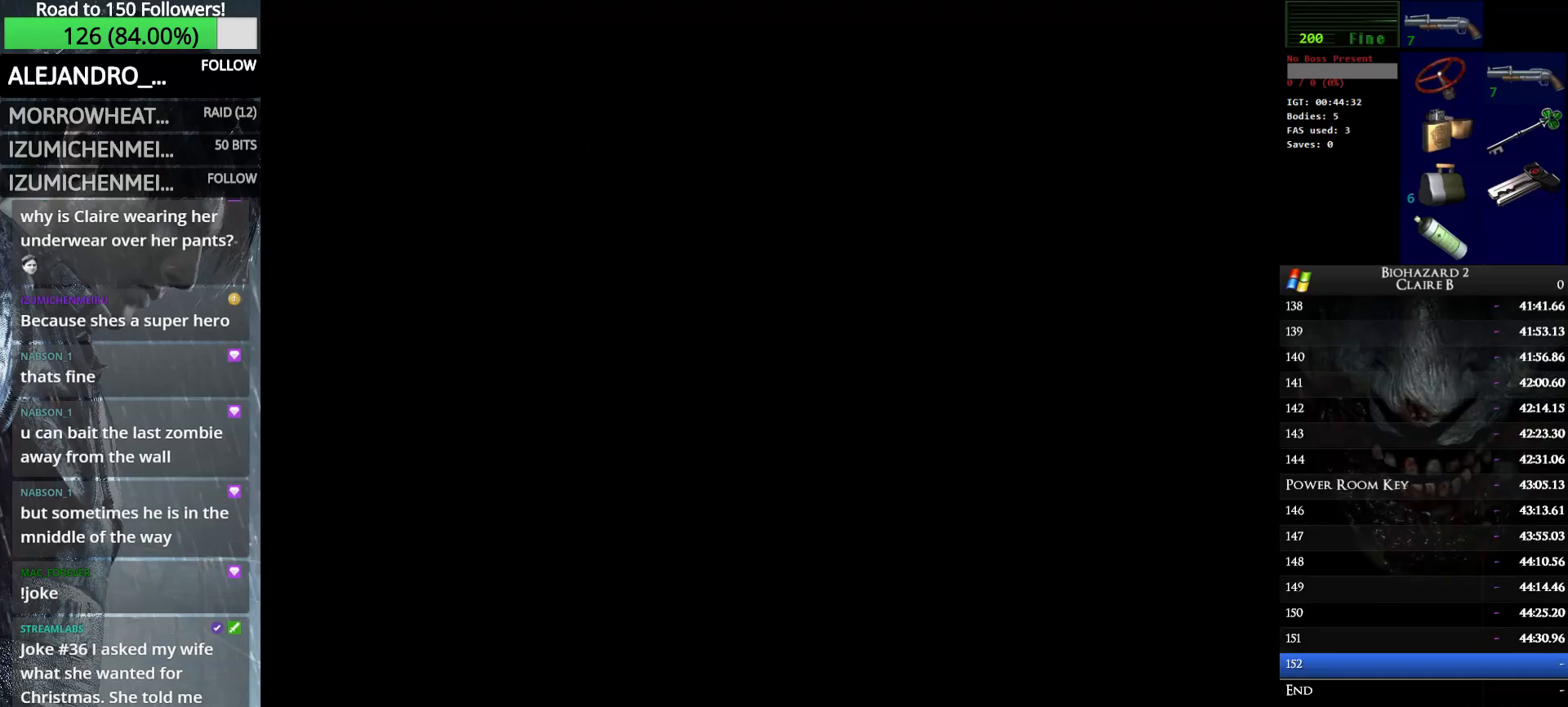
{"keys": ["up", "w"], "events": []}
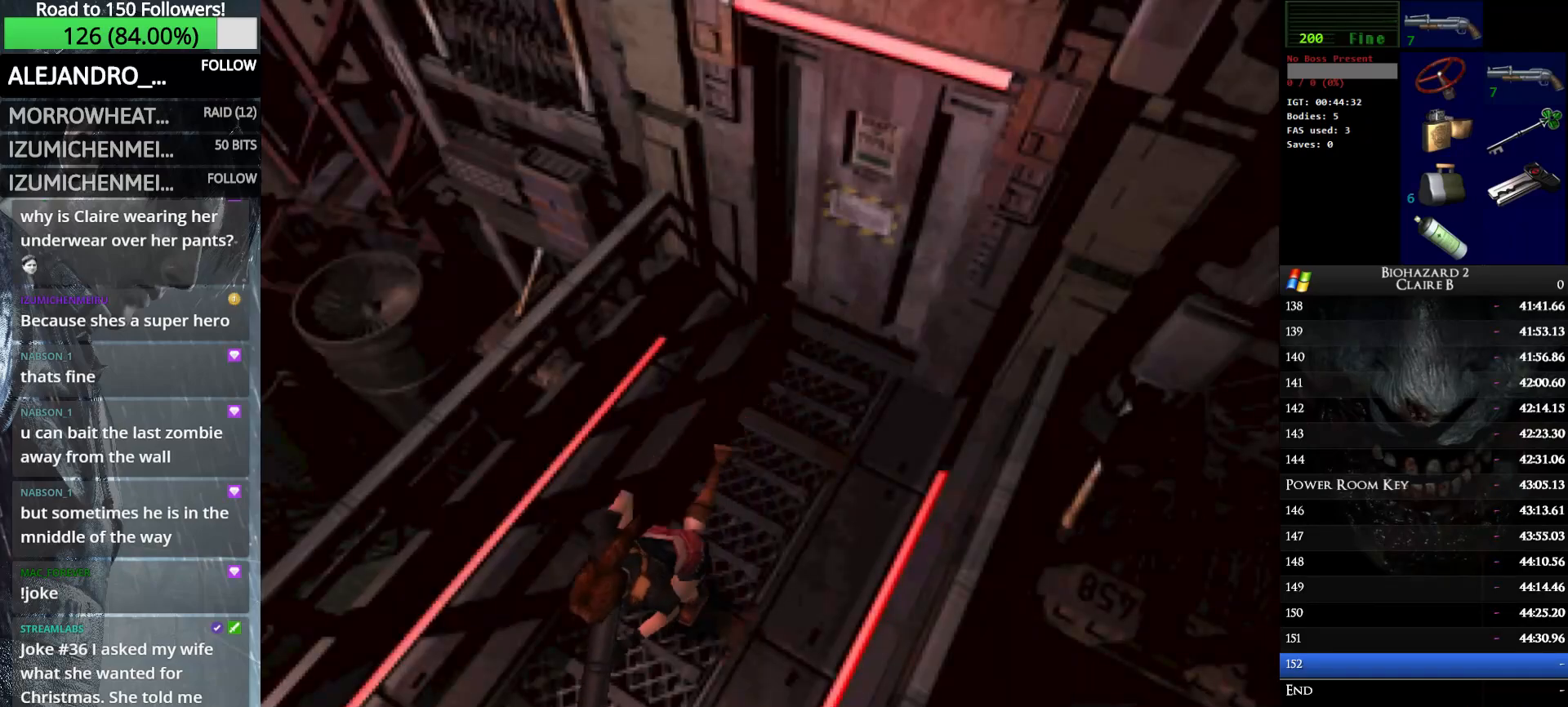
{"keys": ["up", "w"], "events": []}
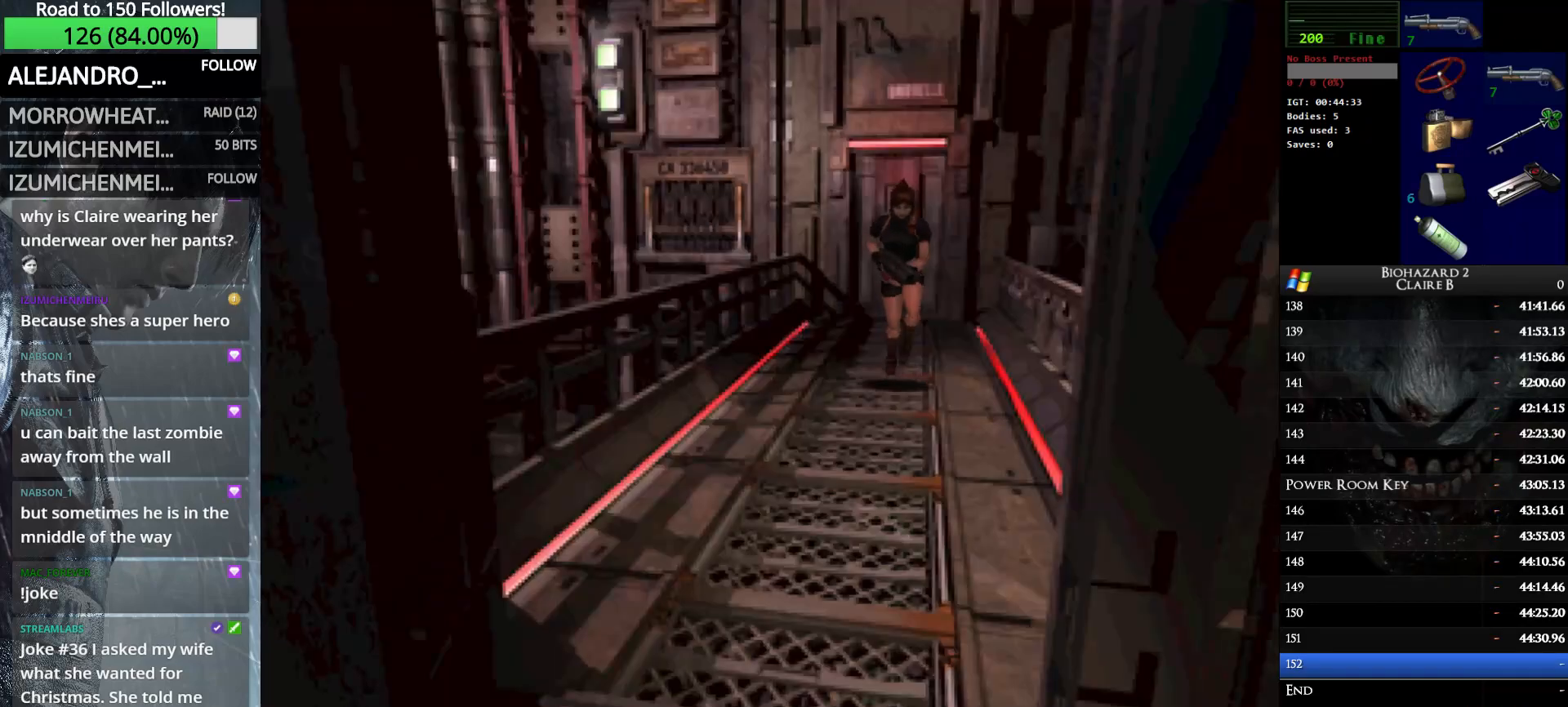
{"keys": ["up", "w"], "events": [[366, "right", "down"], [416, "right", "up"]]}
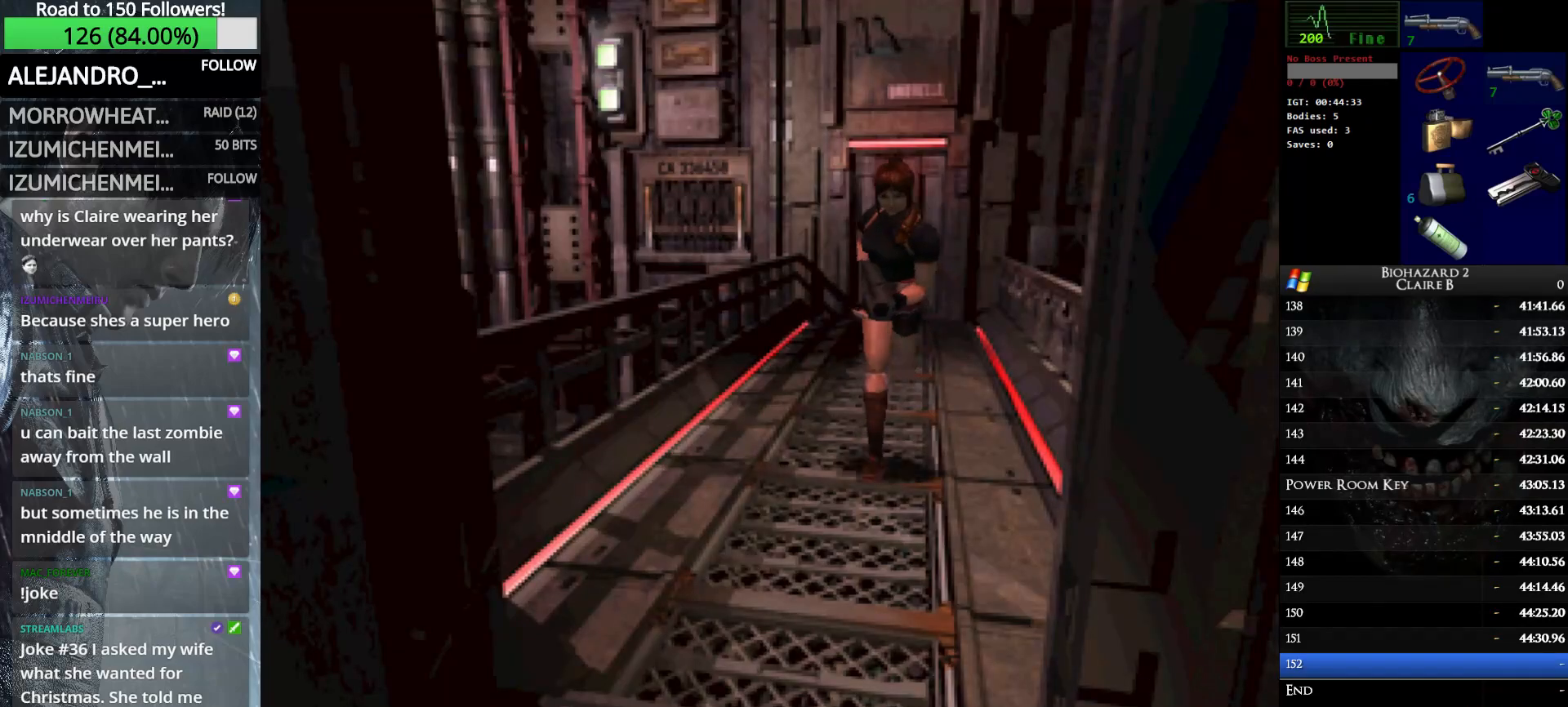
{"keys": ["left", "up", "w"], "events": [[483, "left", "down"]]}
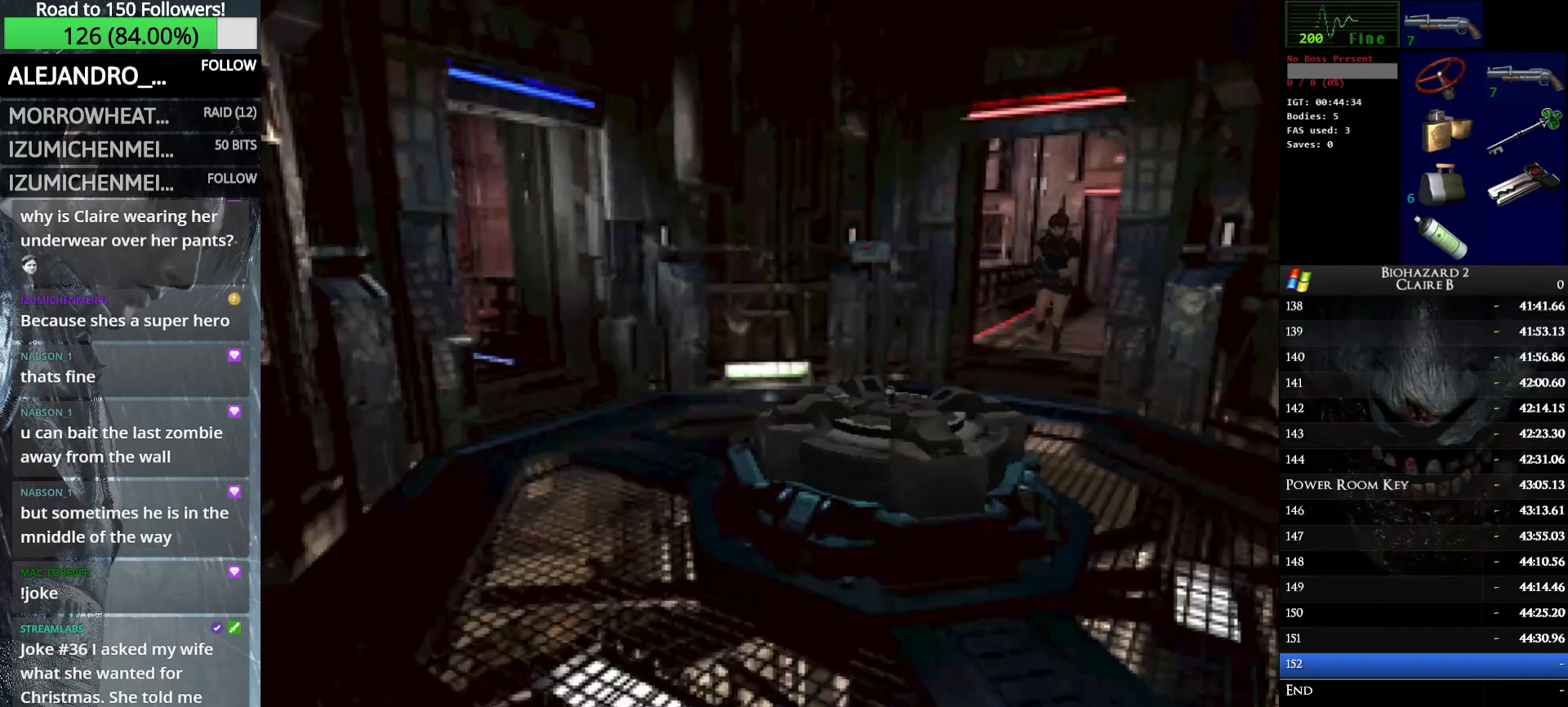
{"keys": ["up", "w"], "events": [[400, "left", "up"]]}
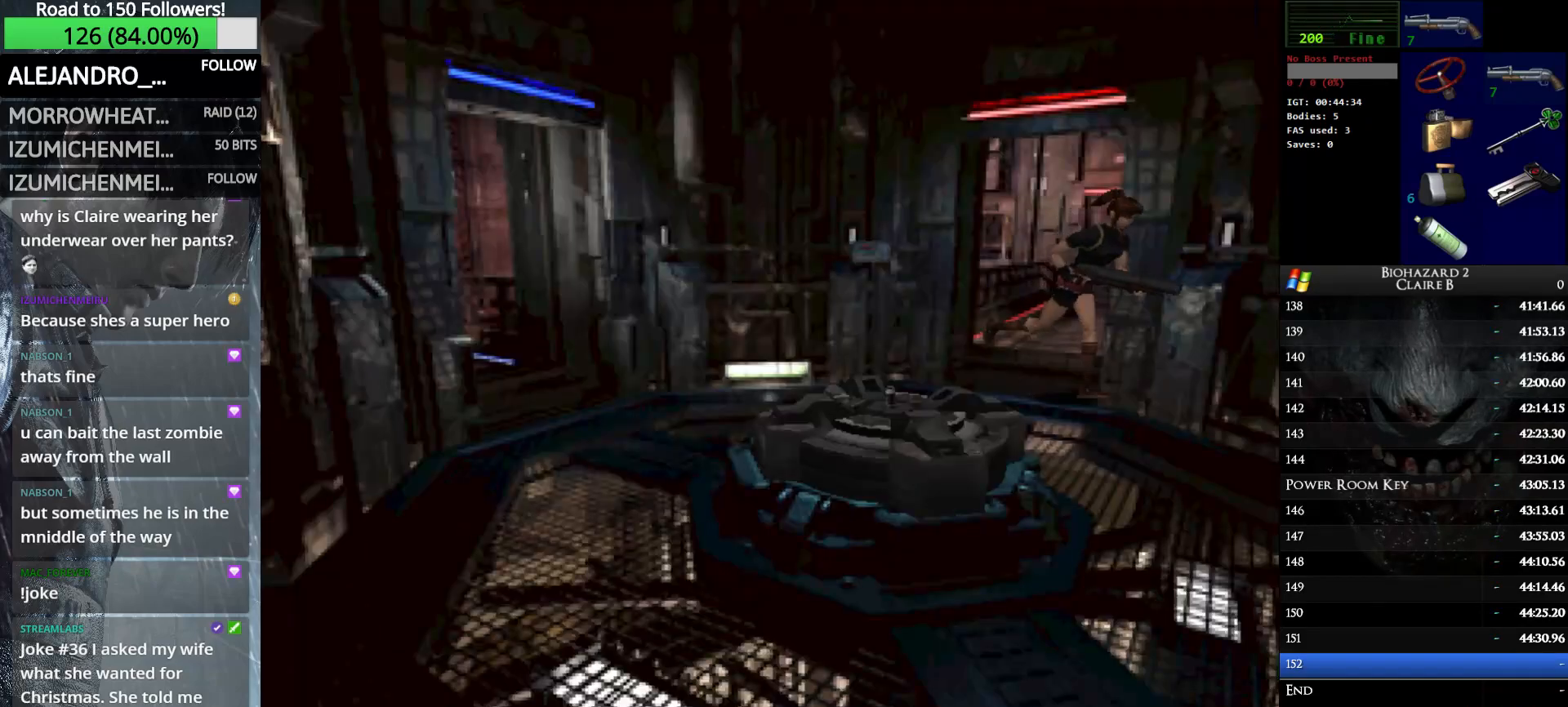
{"keys": ["up", "w"], "events": [[133, "right", "down"], [283, "right", "up"]]}
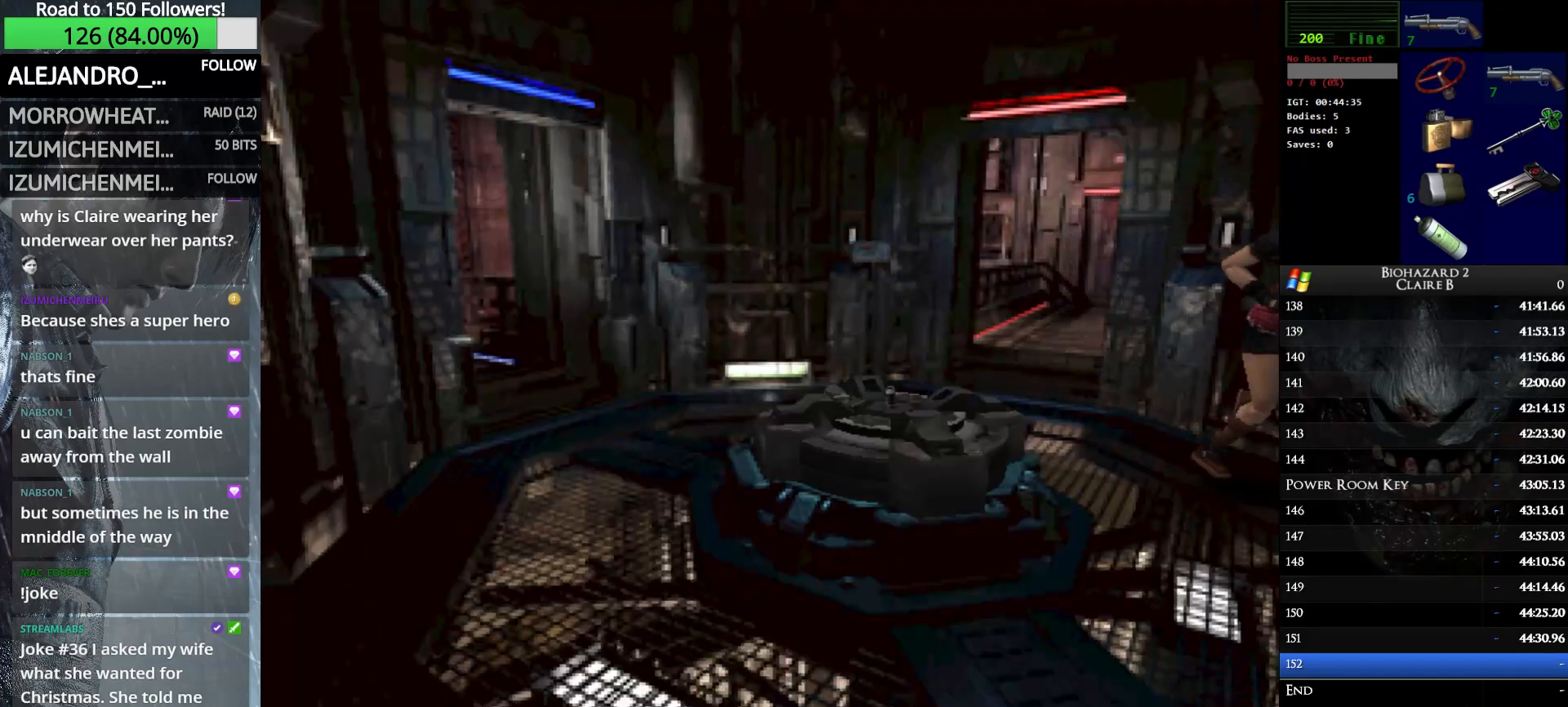
{"keys": ["left", "up", "w"], "events": [[250, "left", "down"]]}
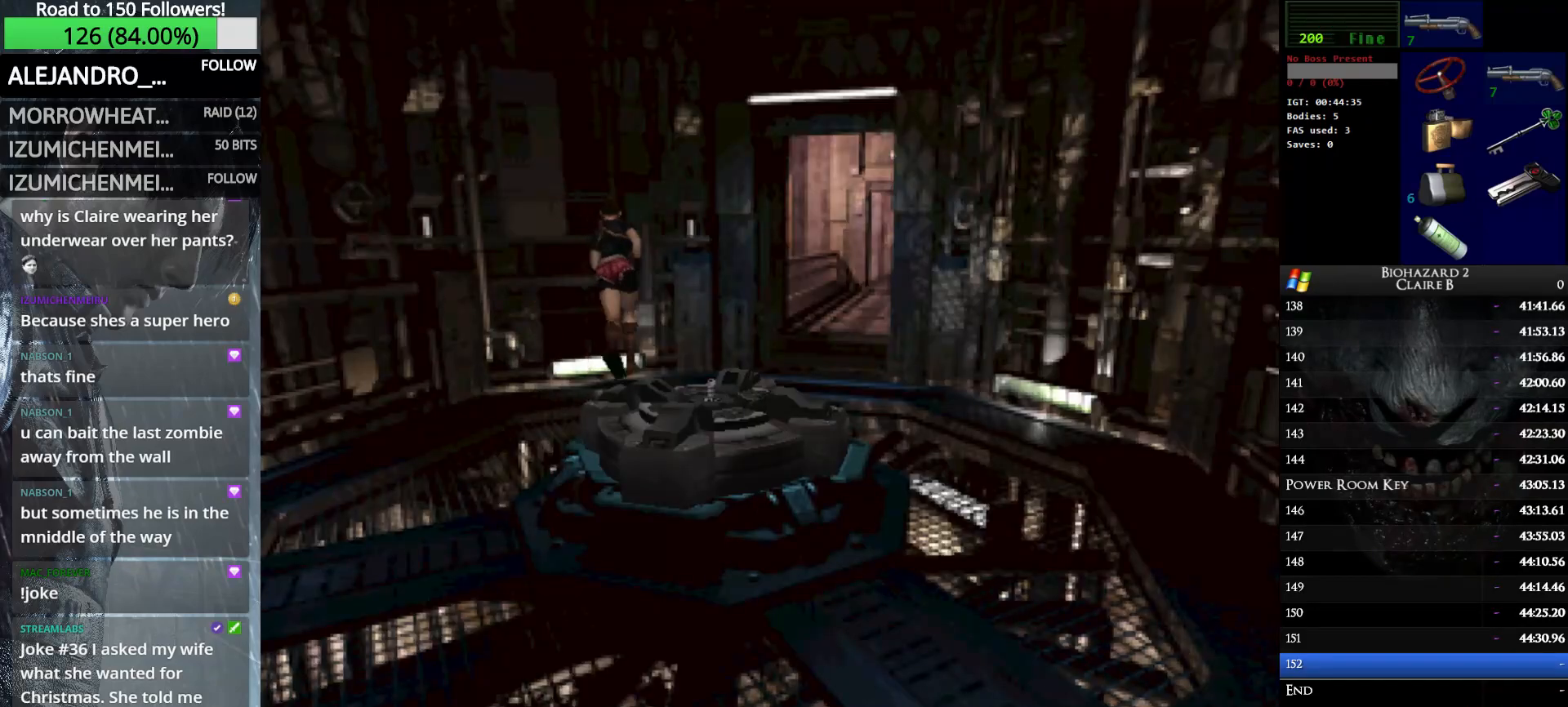
{"keys": ["up", "w"], "events": [[33, "left", "up"], [116, "right", "down"], [450, "right", "up"]]}
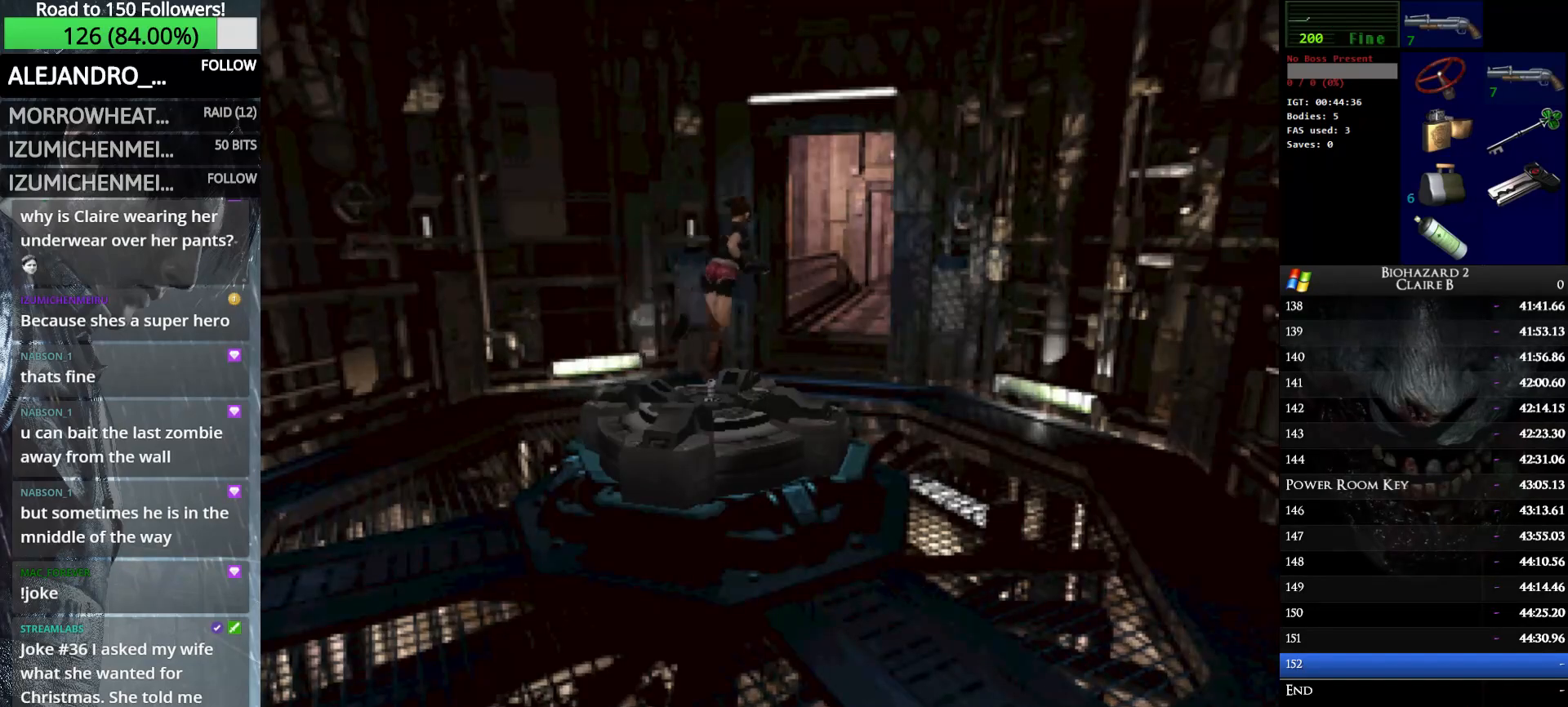
{"keys": ["up", "w"], "events": [[133, "left", "down"], [366, "left", "up"]]}
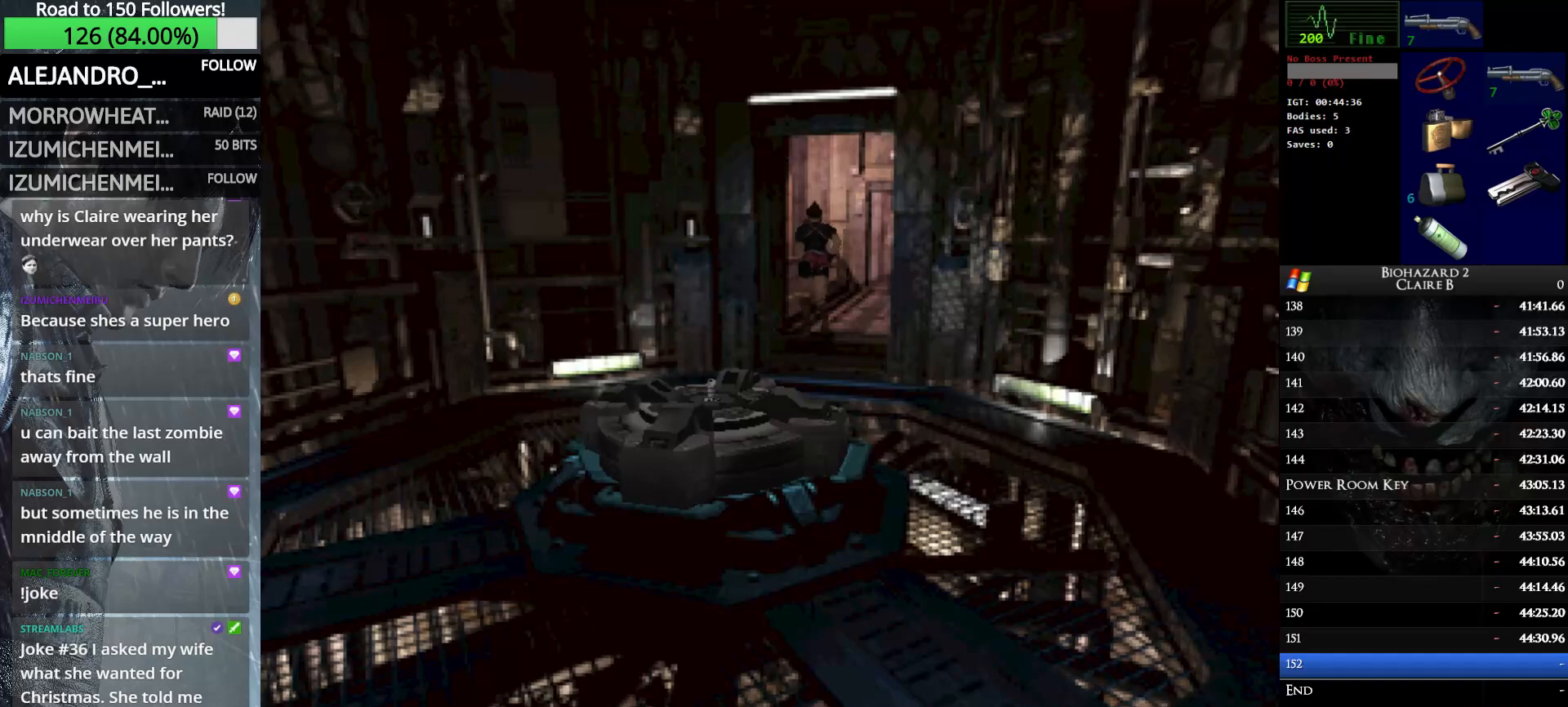
{"keys": ["up", "w"], "events": [[150, "right", "down"], [250, "right", "up"]]}
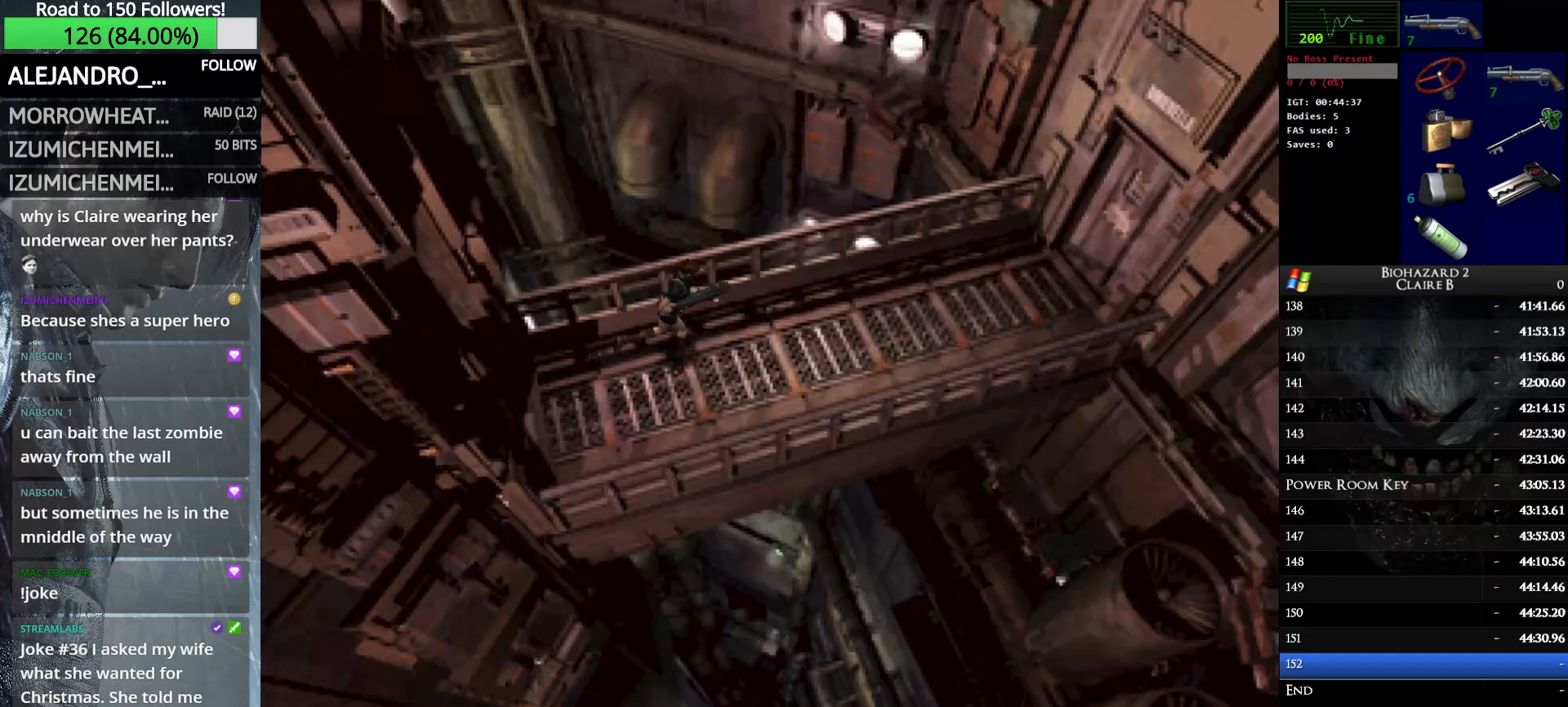
{"keys": ["up", "w"], "events": [[400, "right", "down"], [500, "right", "up"]]}
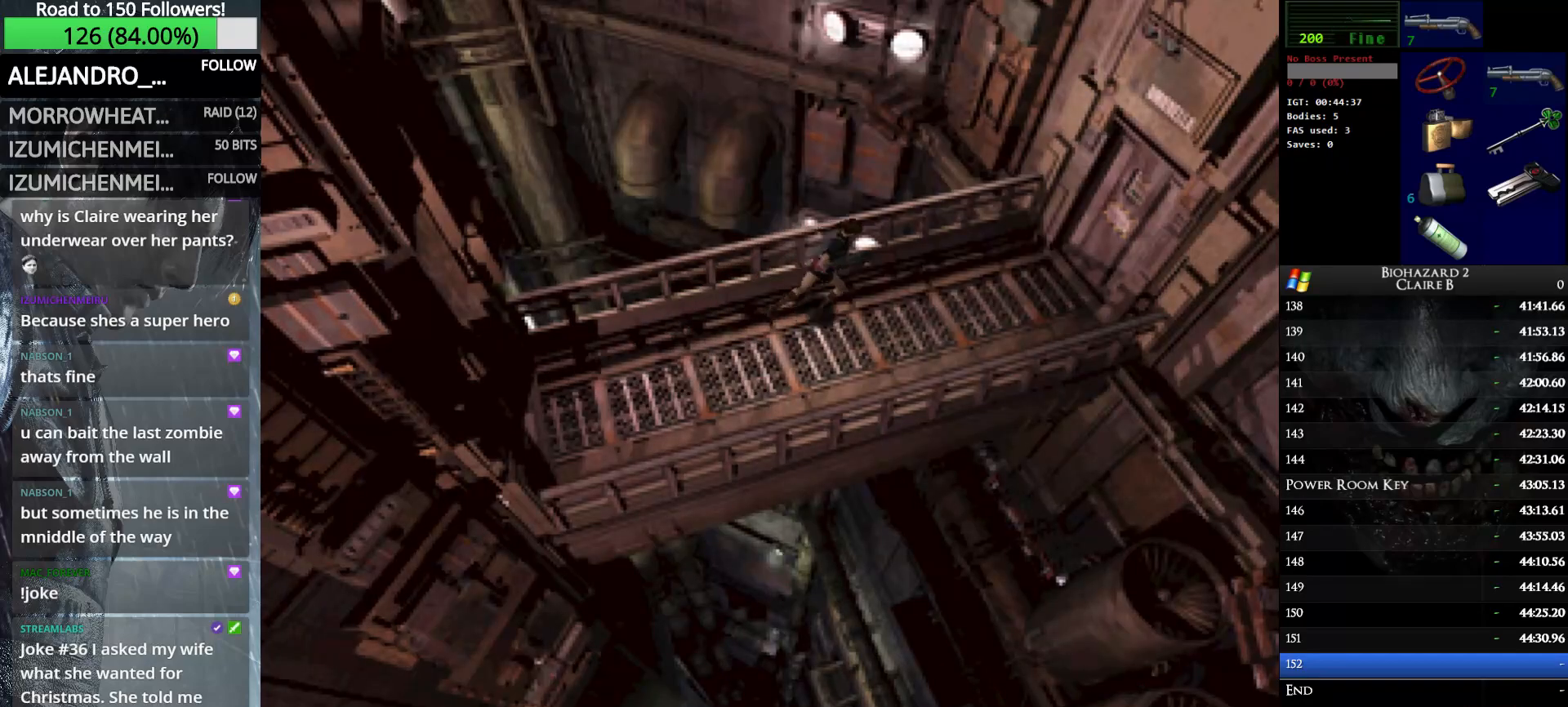
{"keys": ["up", "w"], "events": [[133, "e", "down"], [233, "e", "up"], [316, "e", "down"], [466, "e", "up"]]}
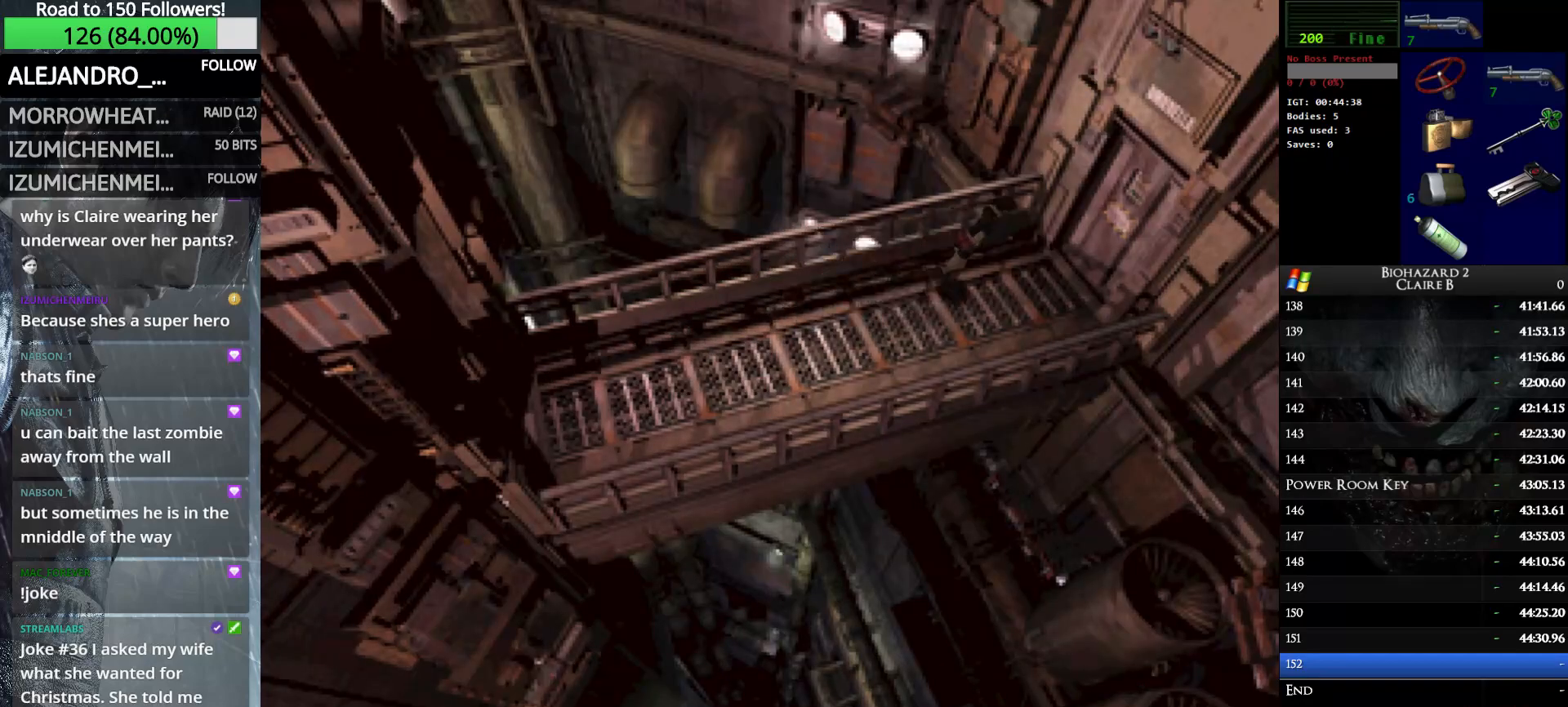
{"keys": ["e", "up", "w"], "events": [[50, "e", "down"], [150, "e", "up"], [250, "e", "down"], [333, "e", "up"], [433, "e", "down"]]}
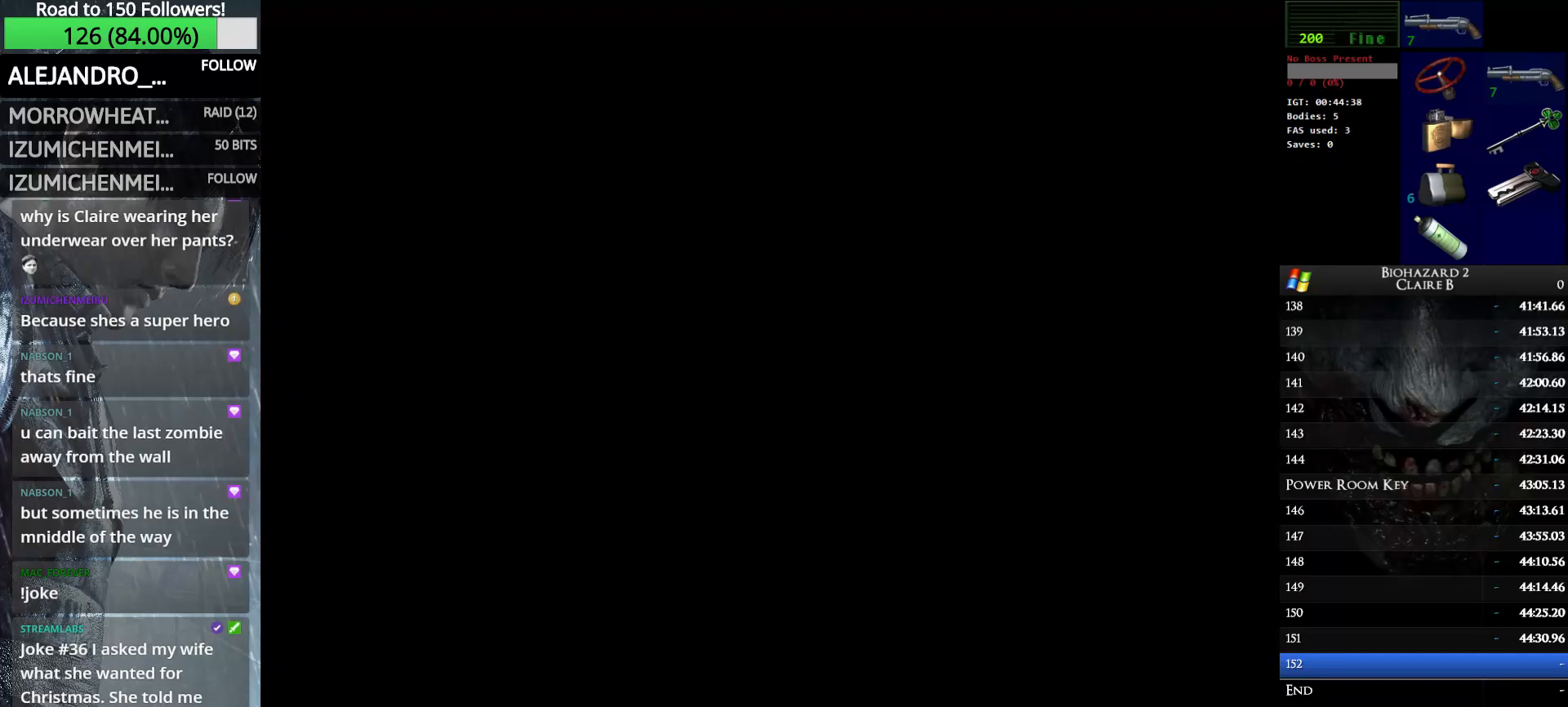
{"keys": ["up", "w"], "events": [[33, "e", "up"], [66, "e", "down"], [216, "e", "up"]]}